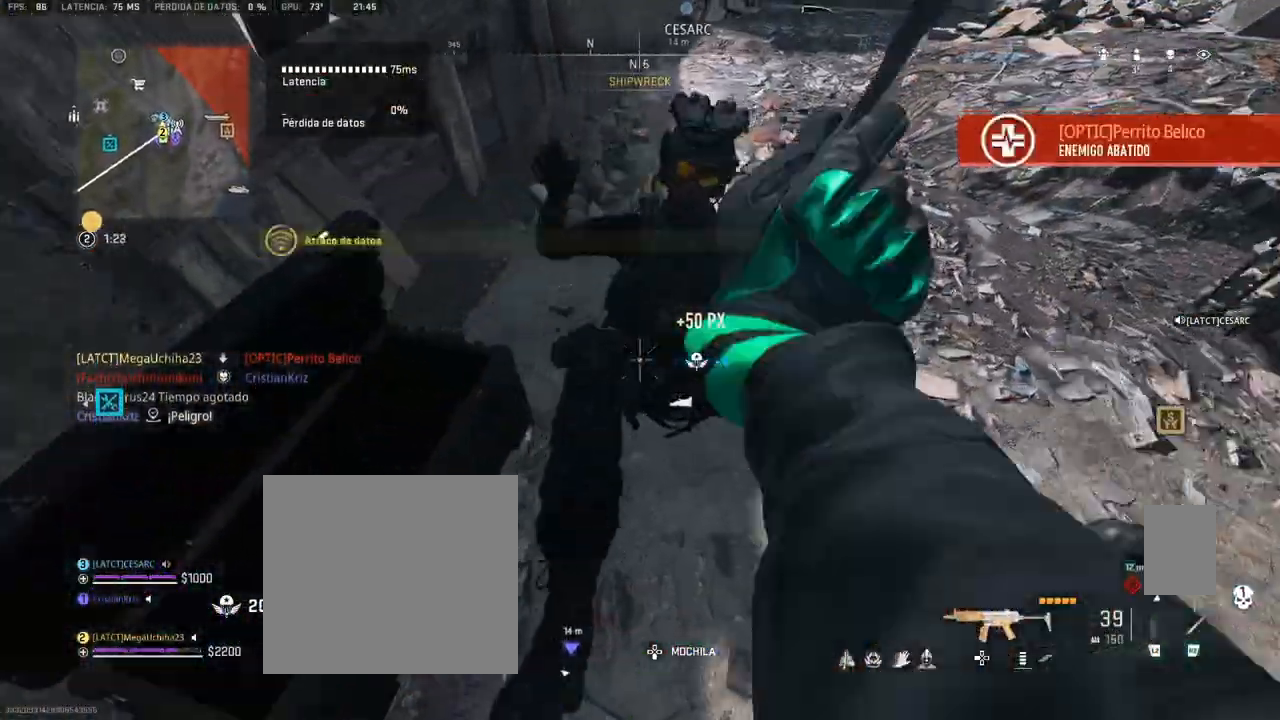
Gameplay with a controller (PlayStation layout); each line is a JSON object with the inputs held at the frame after it. "events" lists button and stick changes between this image and that frame as [ms after this image, input, new state], when the widget could be followed in between.
{"buttons": [], "left_stick": "center", "right_stick": "up", "events": [[17, "R2", "up"], [217, "left_stick", "up-left"], [367, "left_stick", "up"], [483, "left_stick", "center"]]}
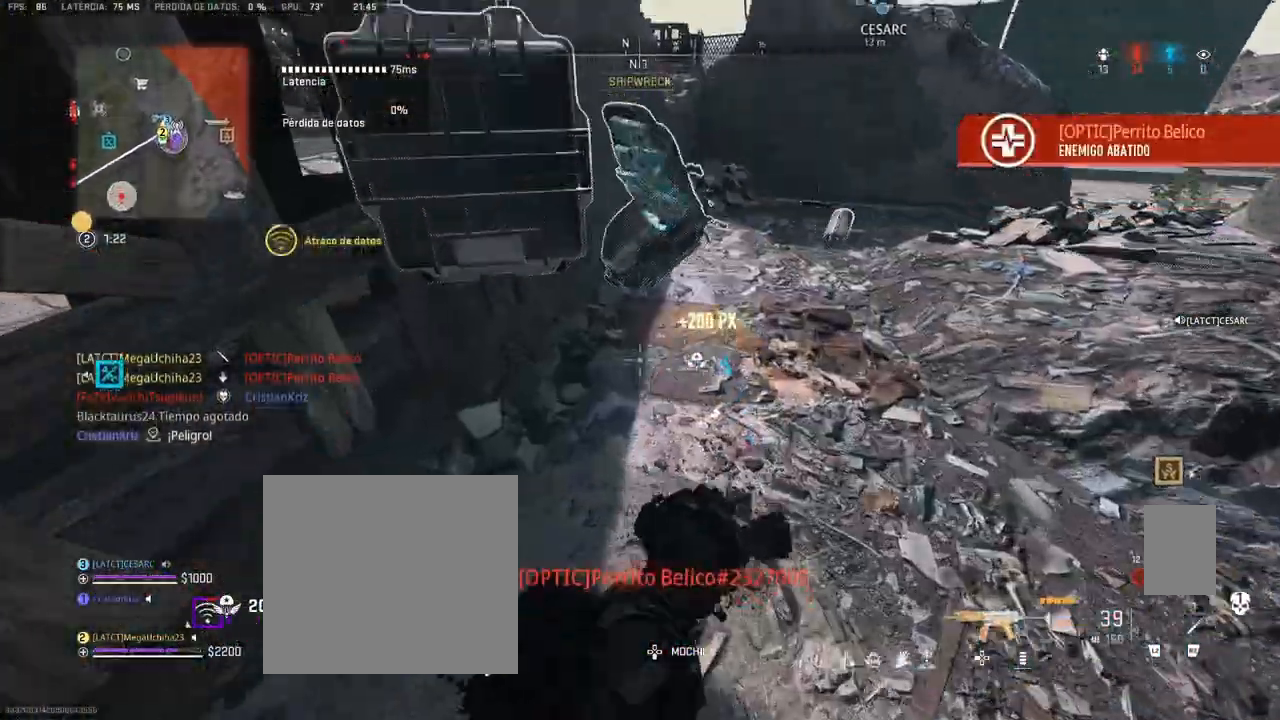
{"buttons": [], "left_stick": "up", "right_stick": "right", "events": [[50, "R3", "down"], [50, "right_stick", "center"], [150, "R3", "up"], [233, "R3", "down"], [300, "R3", "up"], [367, "R3", "down"], [417, "left_stick", "up"], [433, "R3", "up"], [483, "right_stick", "right"]]}
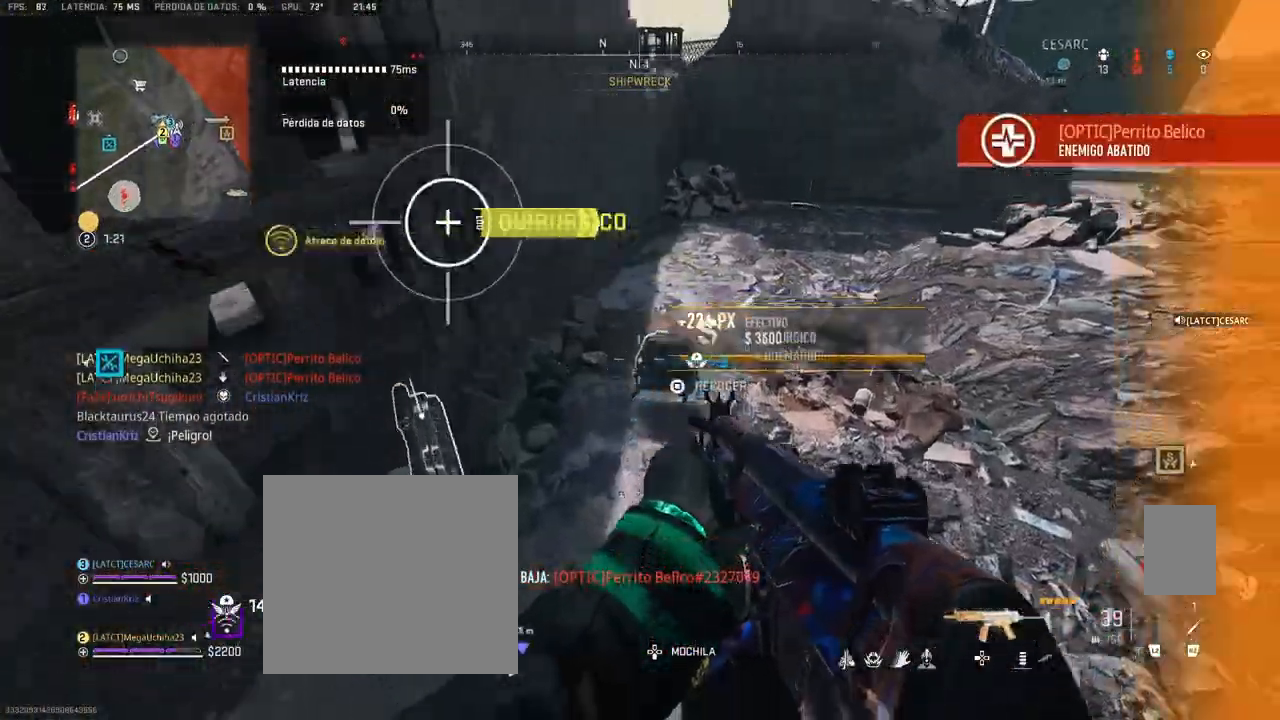
{"buttons": [], "left_stick": "up", "right_stick": "center", "events": [[67, "right_stick", "center"], [183, "right_stick", "up-right"], [267, "L3", "down"], [350, "right_stick", "center"], [400, "L3", "up"]]}
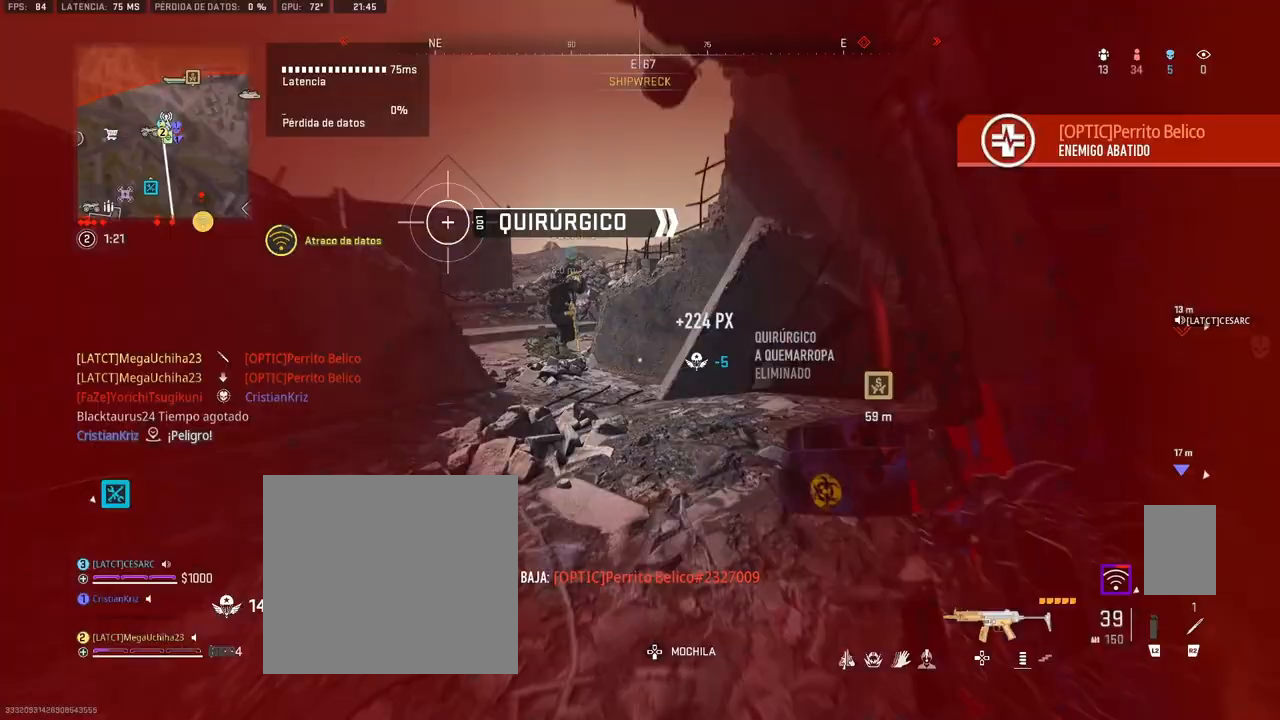
{"buttons": [], "left_stick": "up", "right_stick": "center", "events": [[150, "right_stick", "left"], [283, "right_stick", "center"], [333, "right_stick", "right"], [450, "right_stick", "center"]]}
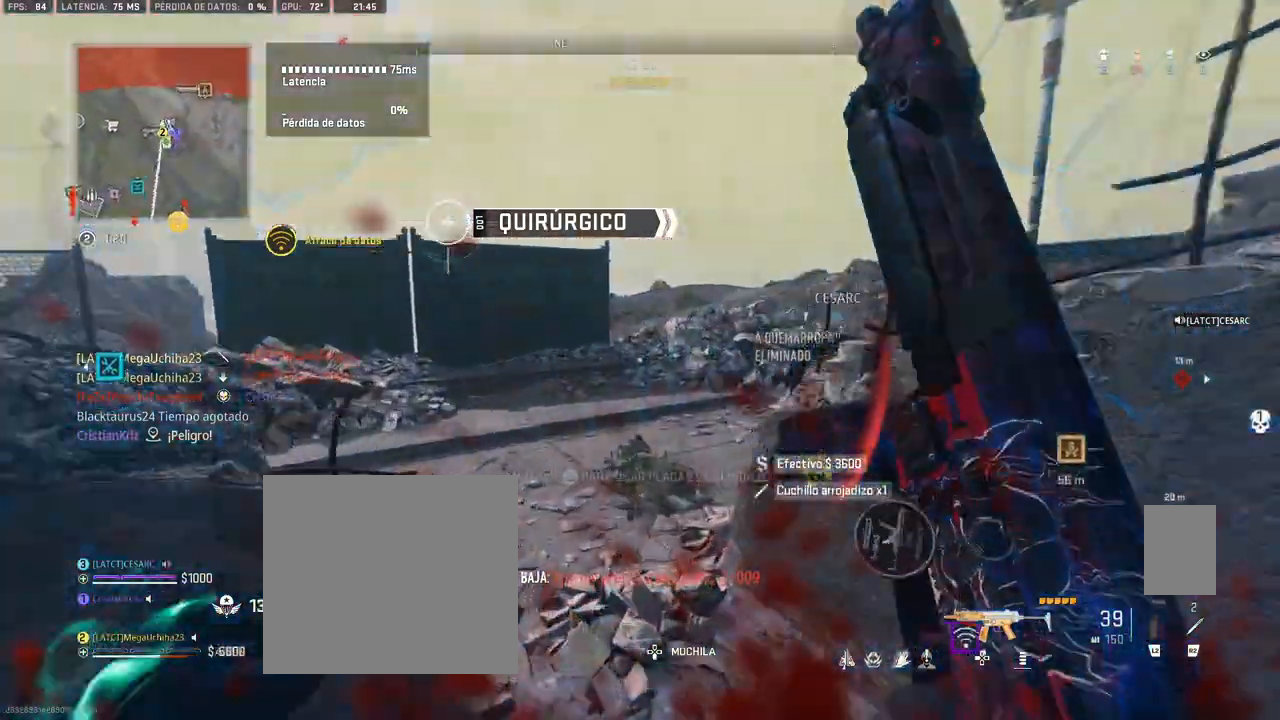
{"buttons": [], "left_stick": "right", "right_stick": "left", "events": [[50, "R3", "down"], [133, "R3", "up"], [217, "right_stick", "left"], [500, "left_stick", "right"]]}
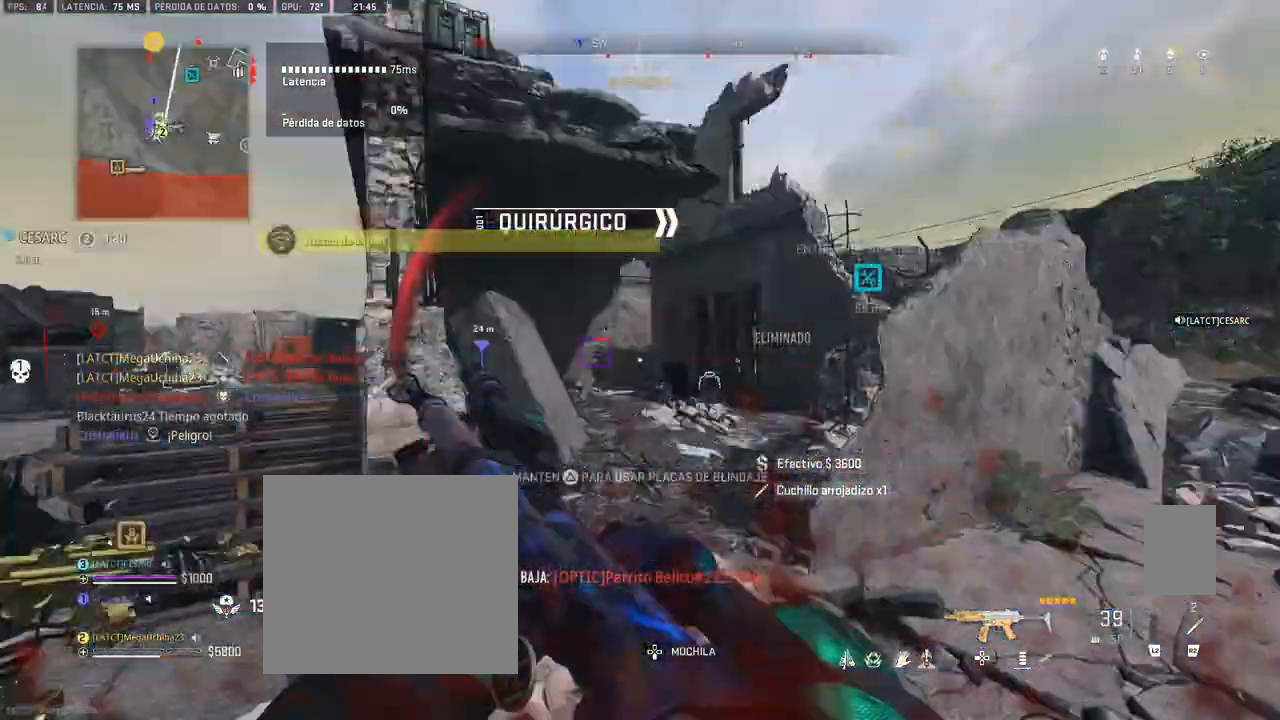
{"buttons": ["L1"], "left_stick": "center", "right_stick": "center", "events": [[50, "right_stick", "center"], [83, "left_stick", "down"], [133, "left_stick", "left"], [167, "right_stick", "left"], [200, "left_stick", "center"], [233, "right_stick", "center"], [283, "L1", "down"]]}
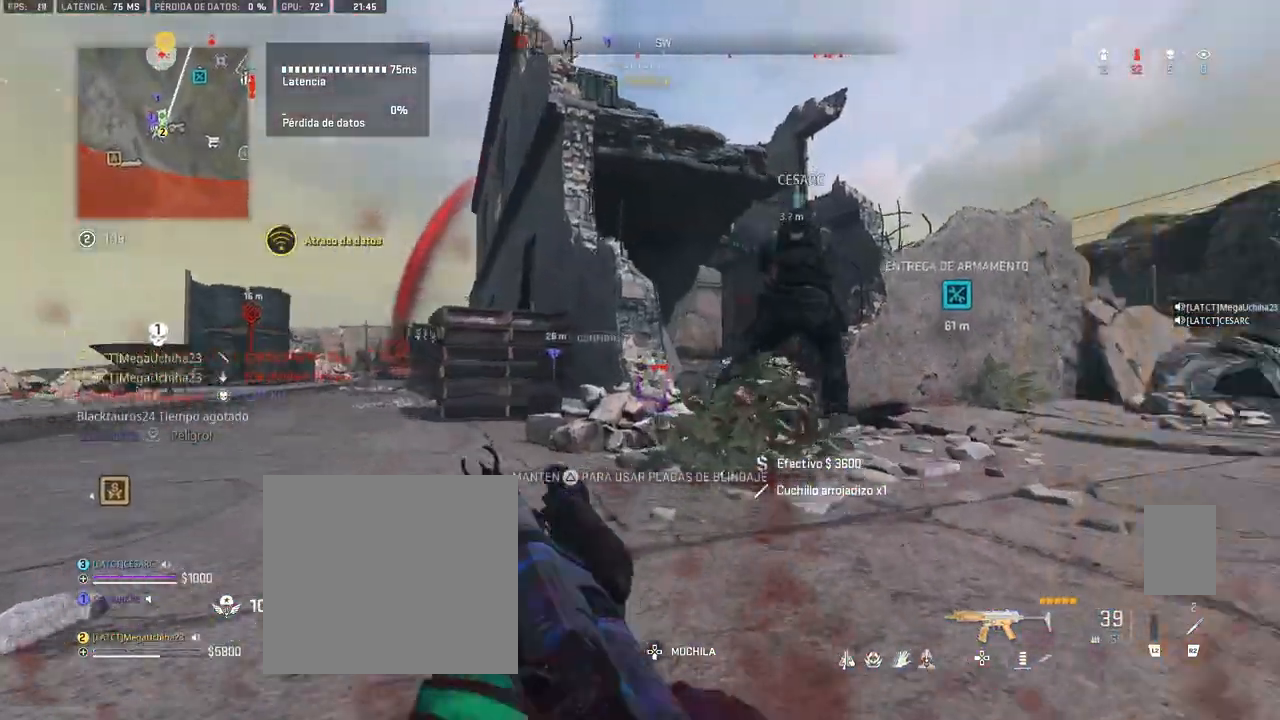
{"buttons": [], "left_stick": "up", "right_stick": "center", "events": [[17, "left_stick", "up-right"], [100, "right_stick", "right"], [200, "right_stick", "center"], [233, "left_stick", "up"], [250, "L1", "up"], [317, "CROSS", "down"], [367, "L3", "down"], [367, "right_stick", "left"], [483, "right_stick", "center"], [500, "CROSS", "up"], [500, "L3", "up"]]}
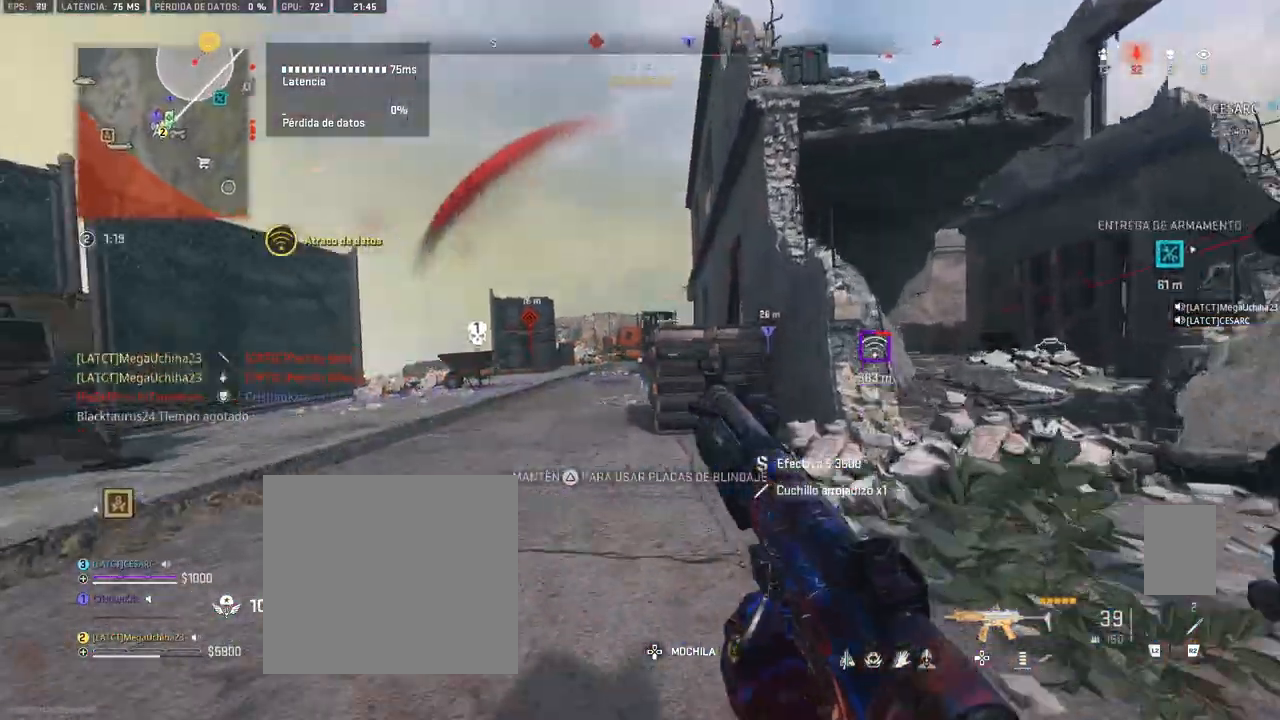
{"buttons": [], "left_stick": "up", "right_stick": "center", "events": [[400, "right_stick", "left"], [500, "right_stick", "center"]]}
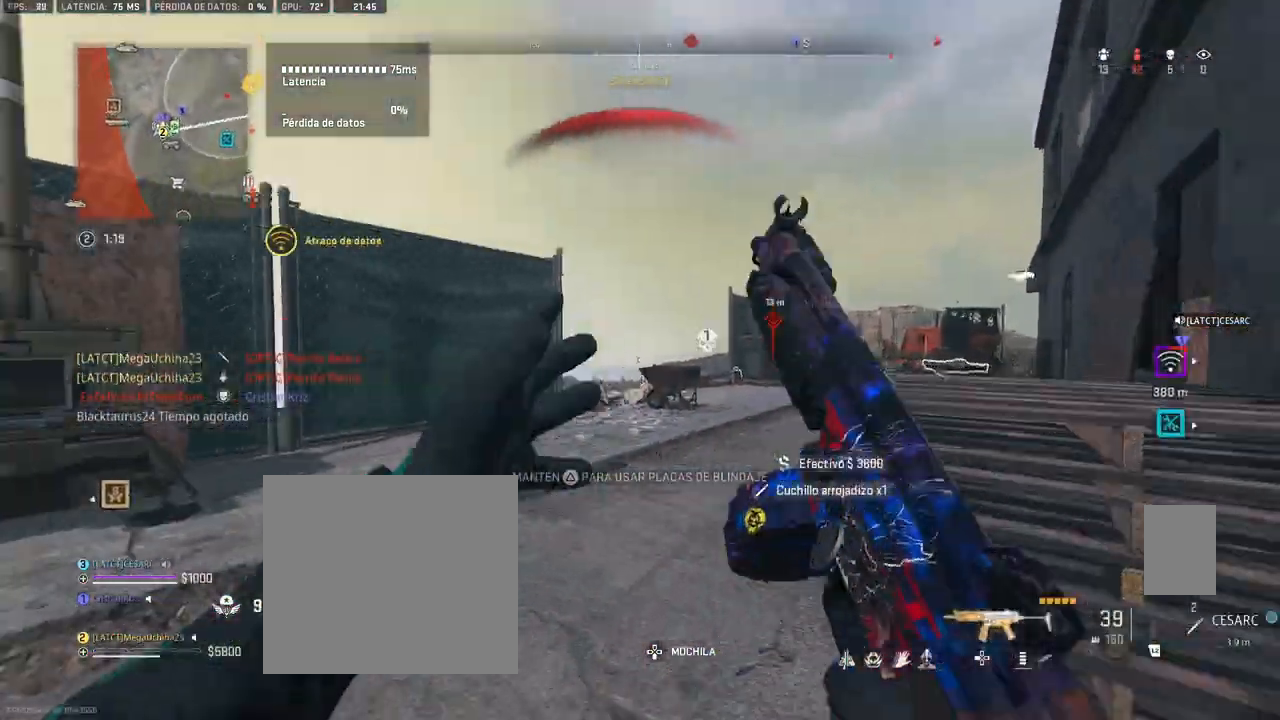
{"buttons": [], "left_stick": "right", "right_stick": "right", "events": [[283, "right_stick", "right"], [367, "left_stick", "up-right"], [467, "left_stick", "right"]]}
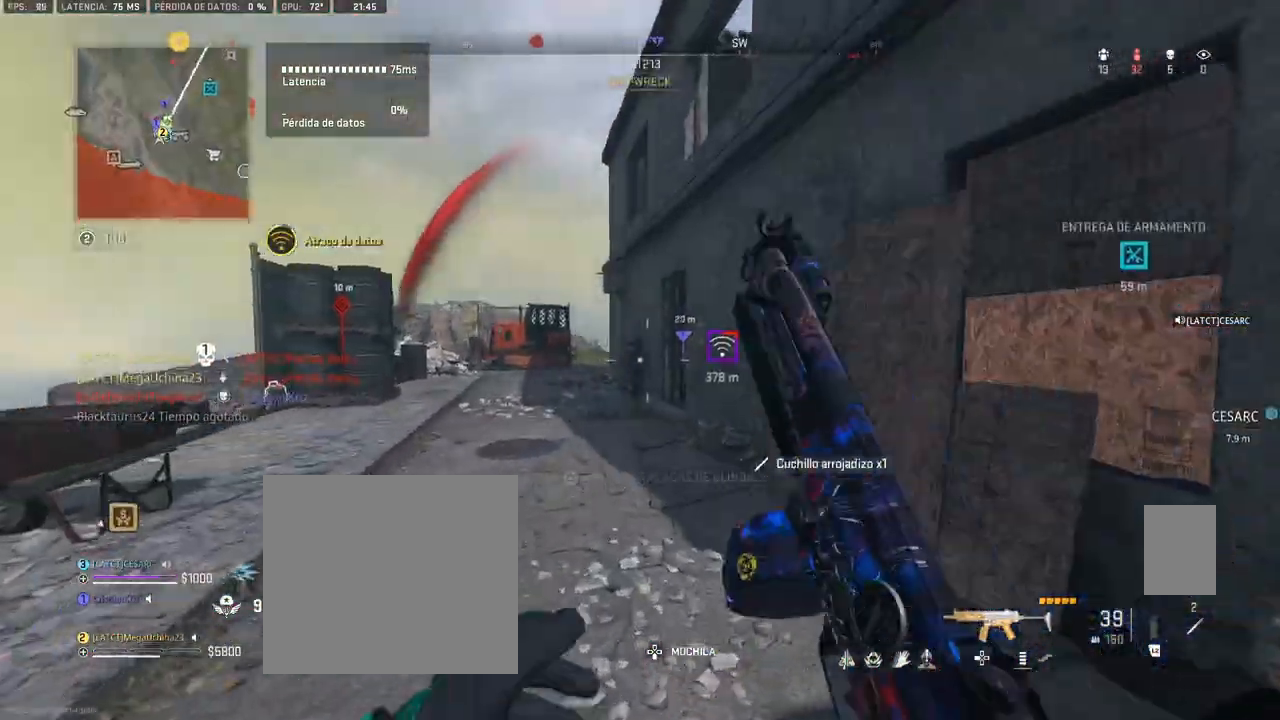
{"buttons": [], "left_stick": "center", "right_stick": "center", "events": [[17, "R3", "down"], [17, "right_stick", "center"], [100, "left_stick", "up-right"], [133, "R3", "up"], [233, "right_stick", "right"], [383, "left_stick", "up-left"], [450, "left_stick", "center"], [500, "right_stick", "center"]]}
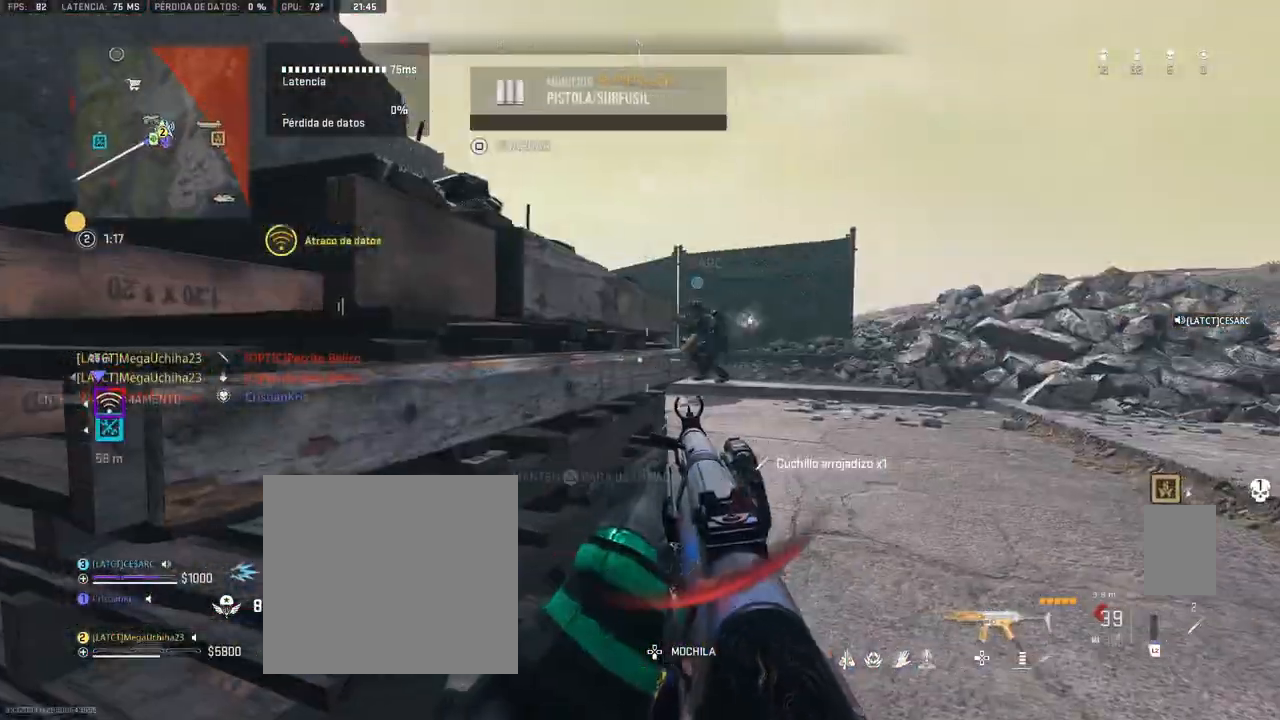
{"buttons": [], "left_stick": "up", "right_stick": "center", "events": [[67, "CROSS", "down"], [83, "left_stick", "up-right"], [200, "CROSS", "up"], [467, "left_stick", "up"]]}
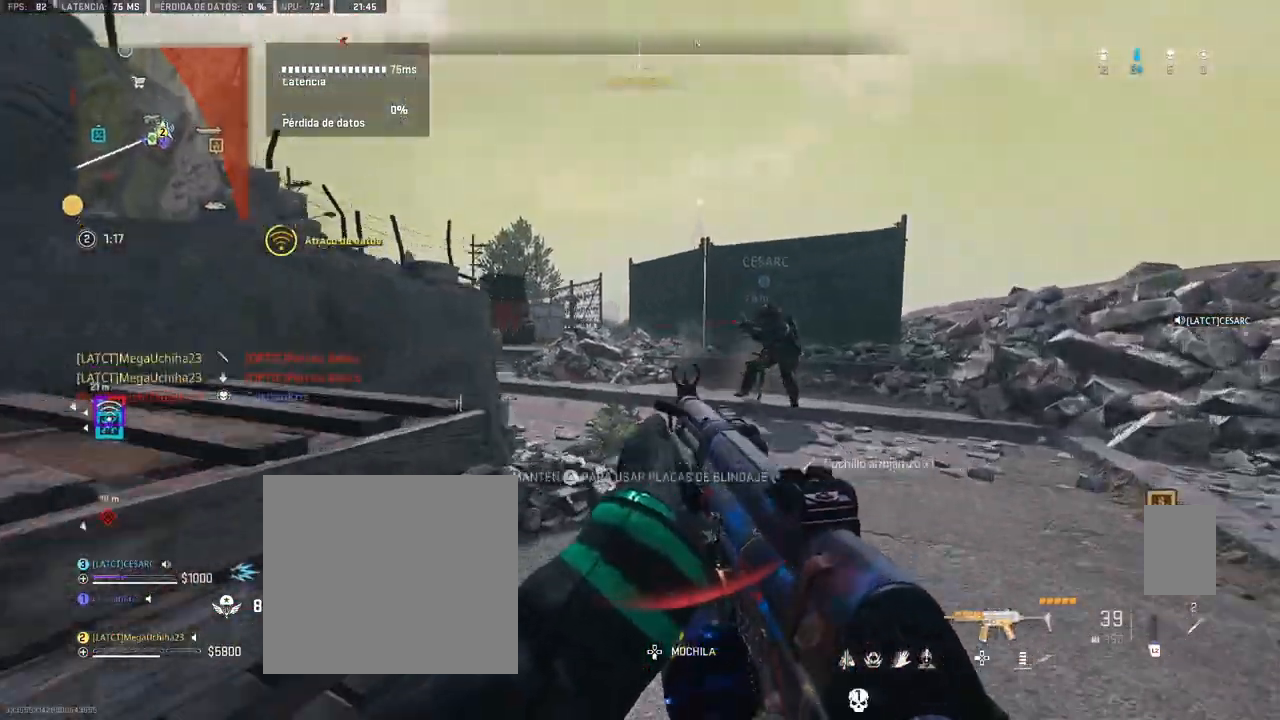
{"buttons": [], "left_stick": "up-left", "right_stick": "center", "events": [[167, "left_stick", "center"], [350, "left_stick", "up-left"]]}
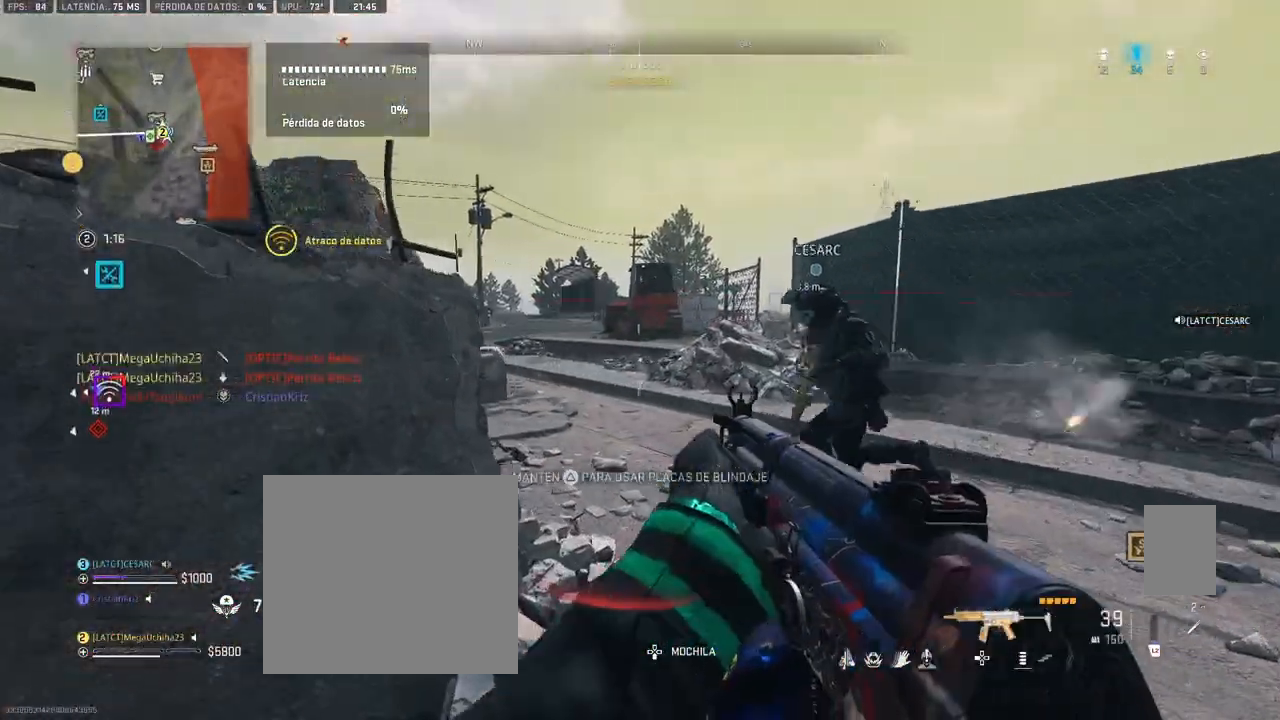
{"buttons": [], "left_stick": "center", "right_stick": "center", "events": [[33, "R3", "down"], [117, "R3", "up"], [167, "left_stick", "left"], [200, "right_stick", "up-left"], [250, "right_stick", "center"], [283, "left_stick", "up-left"], [433, "left_stick", "center"]]}
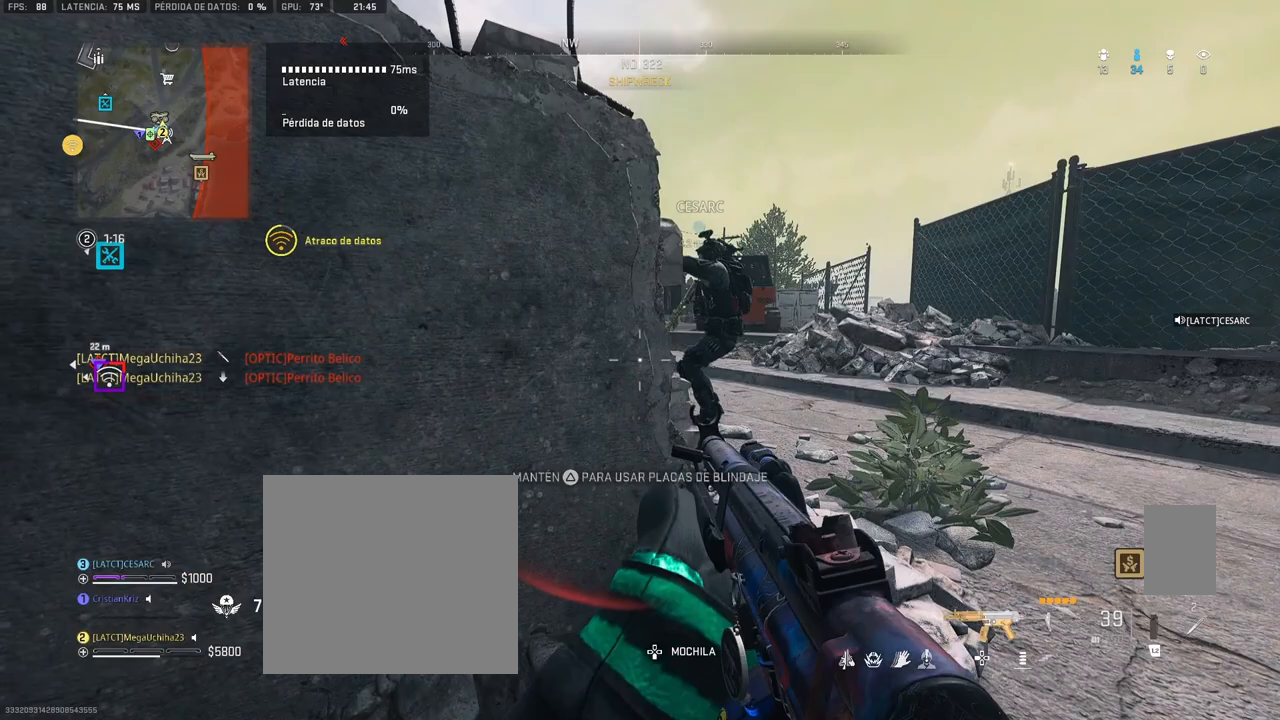
{"buttons": ["TRIANGLE"], "left_stick": "center", "right_stick": "left", "events": [[250, "left_stick", "up-left"], [267, "TRIANGLE", "down"], [433, "left_stick", "center"], [500, "right_stick", "left"]]}
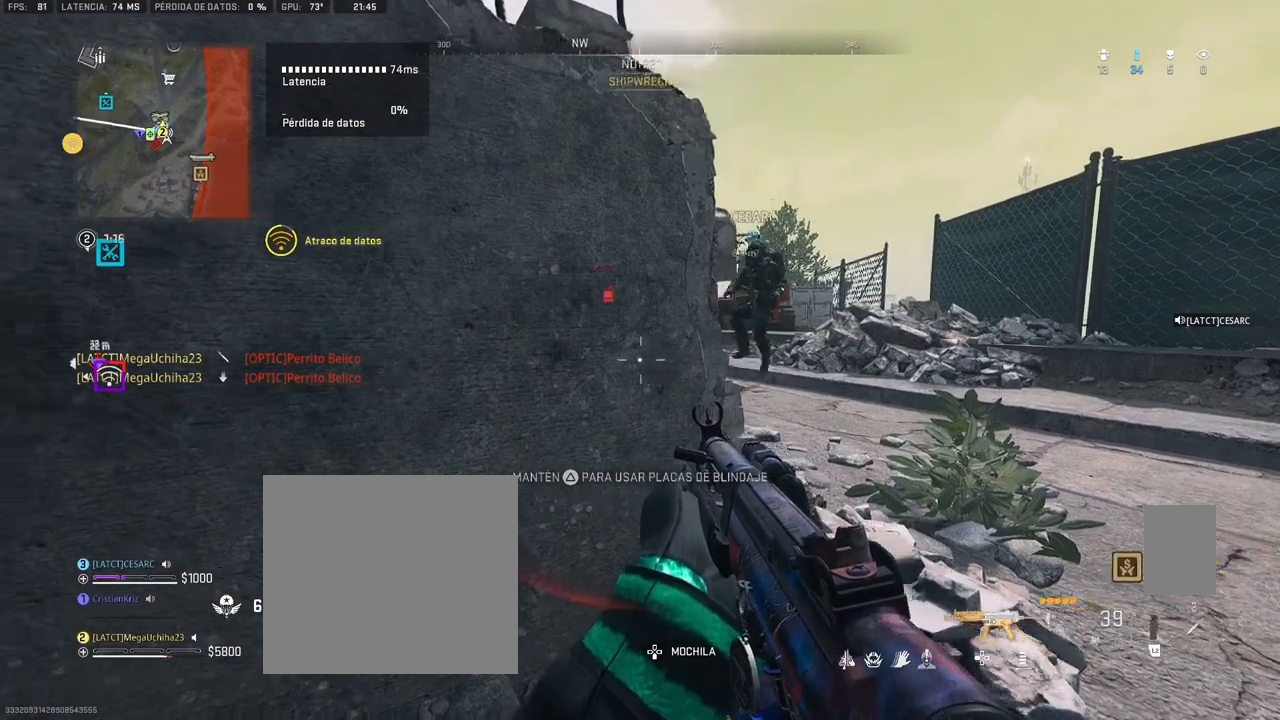
{"buttons": ["TRIANGLE", "R3"], "left_stick": "center", "right_stick": "center", "events": [[100, "left_stick", "up-right"], [217, "left_stick", "center"], [217, "right_stick", "center"], [300, "R3", "down"]]}
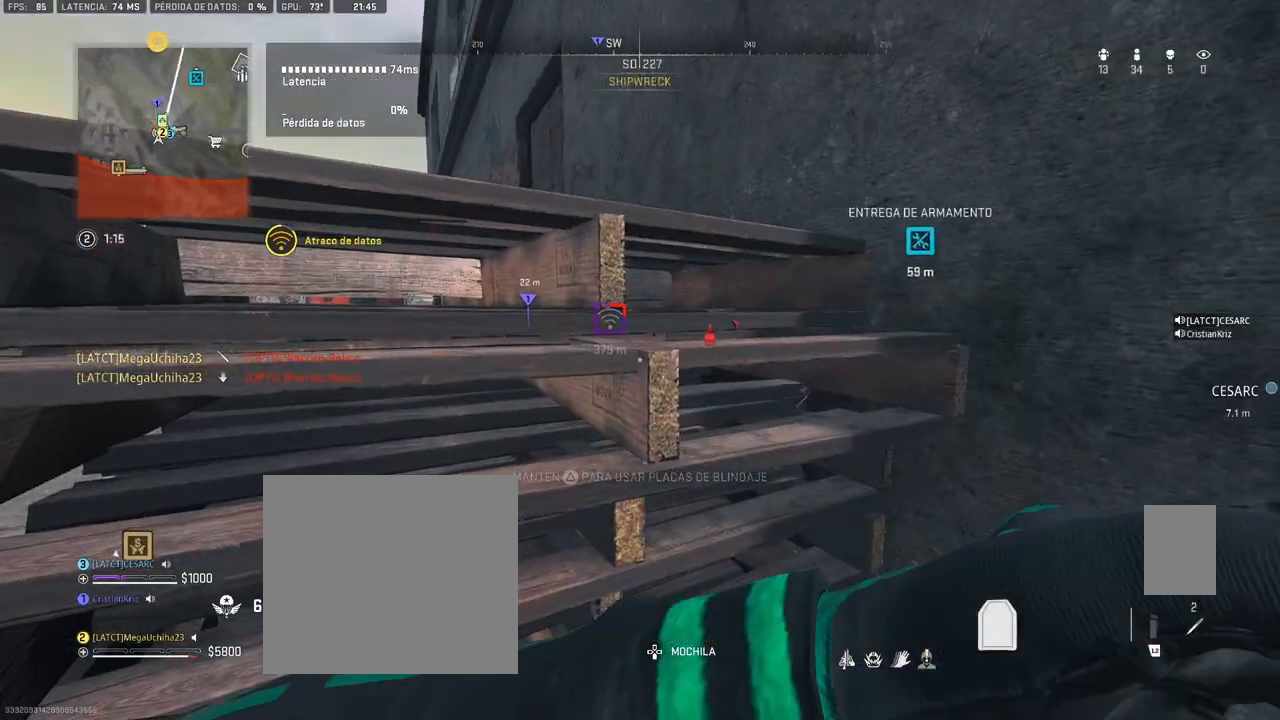
{"buttons": ["TRIANGLE"], "left_stick": "center", "right_stick": "center", "events": [[67, "left_stick", "right"], [117, "left_stick", "up-right"], [133, "R3", "up"], [300, "left_stick", "center"]]}
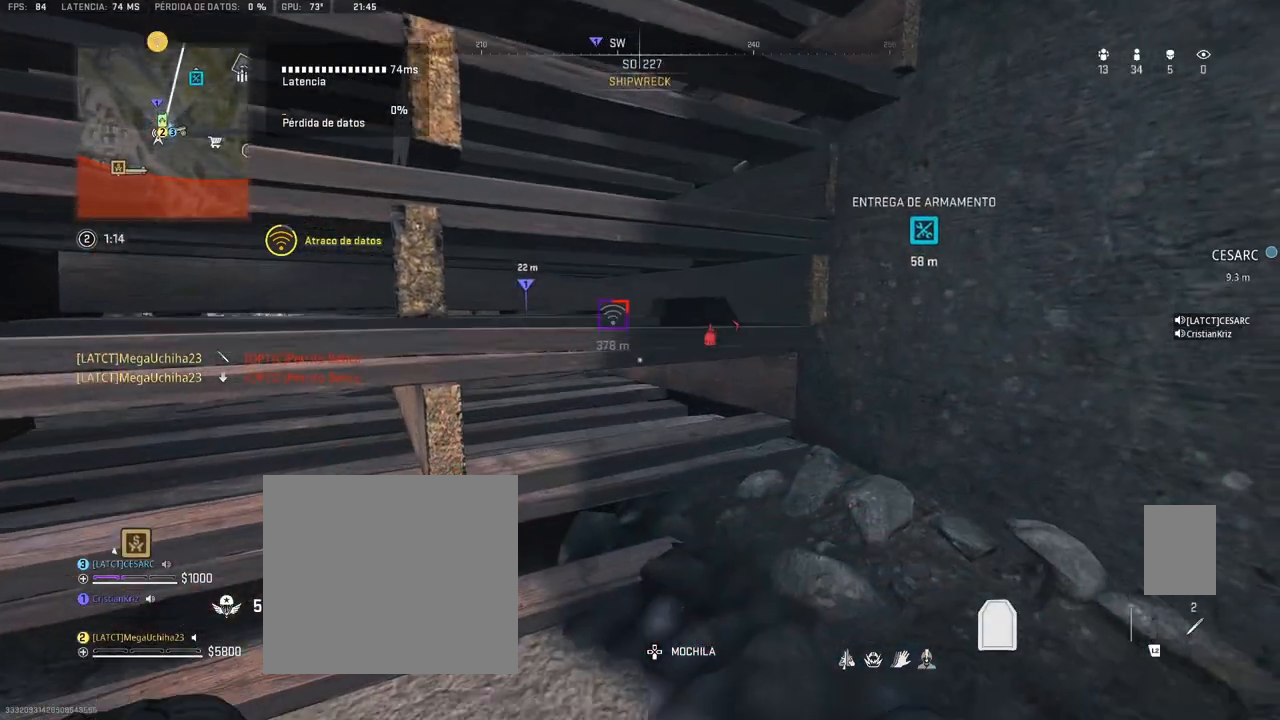
{"buttons": ["TRIANGLE"], "left_stick": "center", "right_stick": "center", "events": [[50, "right_stick", "left"], [117, "right_stick", "center"], [150, "left_stick", "right"], [283, "right_stick", "left"], [333, "right_stick", "center"], [400, "left_stick", "center"]]}
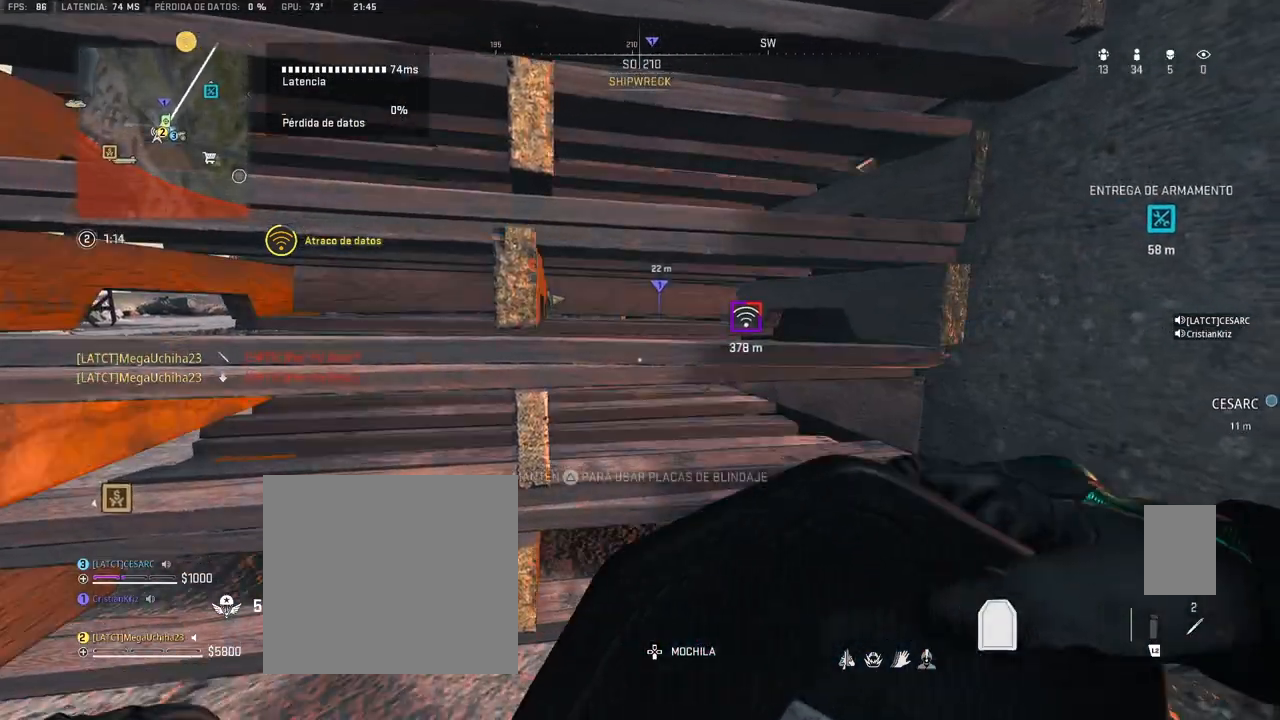
{"buttons": ["TRIANGLE"], "left_stick": "center", "right_stick": "center", "events": []}
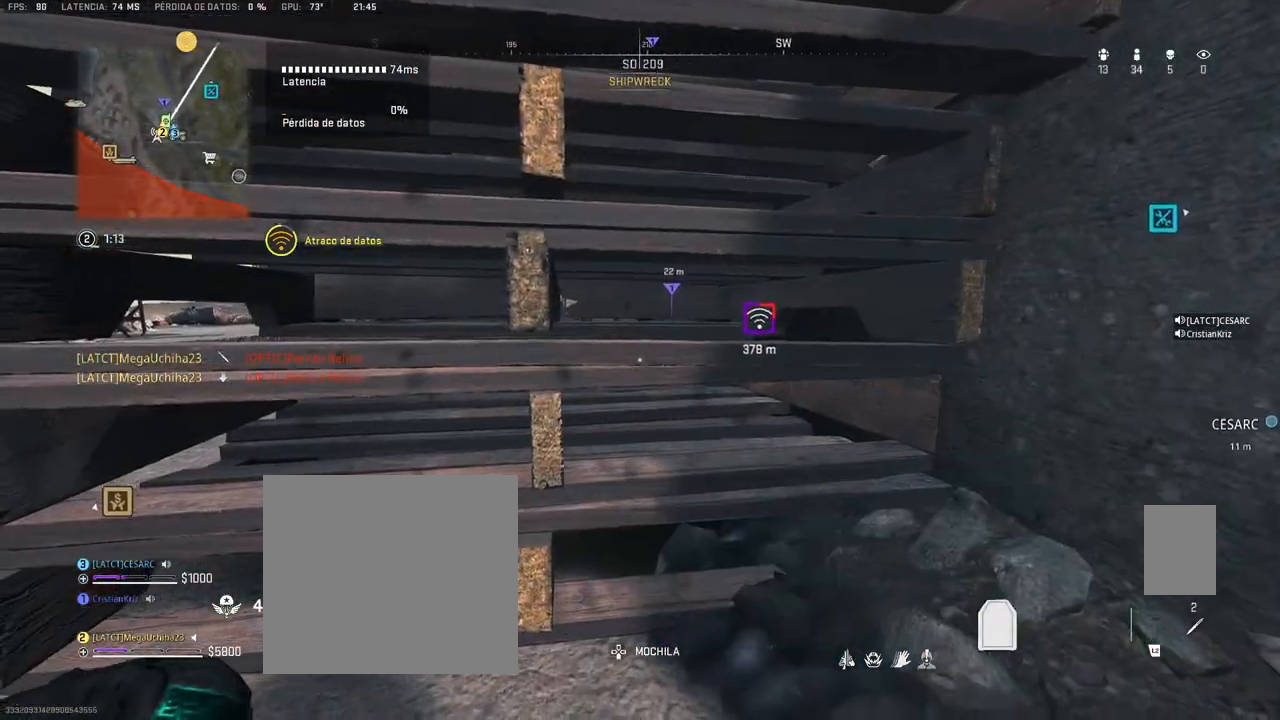
{"buttons": ["TRIANGLE"], "left_stick": "center", "right_stick": "center", "events": [[17, "right_stick", "left"], [133, "right_stick", "center"]]}
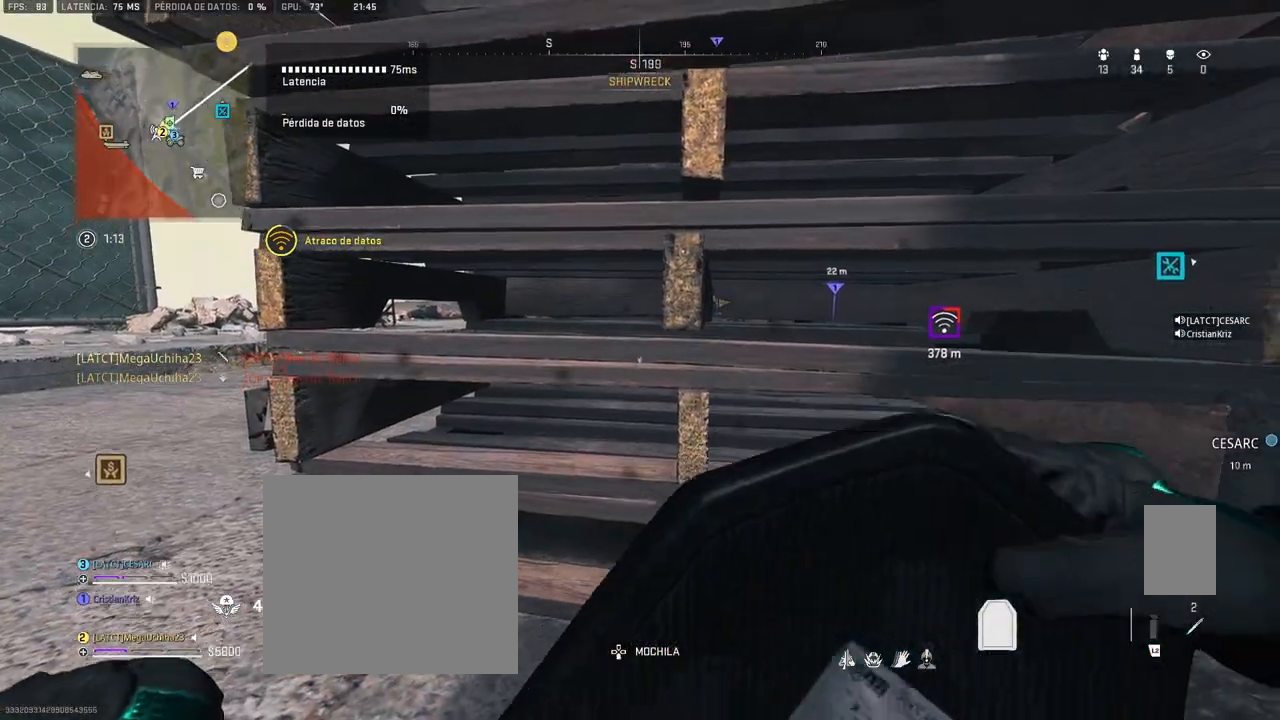
{"buttons": ["TRIANGLE", "DPAD_UP"], "left_stick": "center", "right_stick": "center", "events": [[150, "right_stick", "up"], [267, "DPAD_UP", "down"], [283, "right_stick", "center"], [367, "DPAD_UP", "up"], [417, "DPAD_UP", "down"]]}
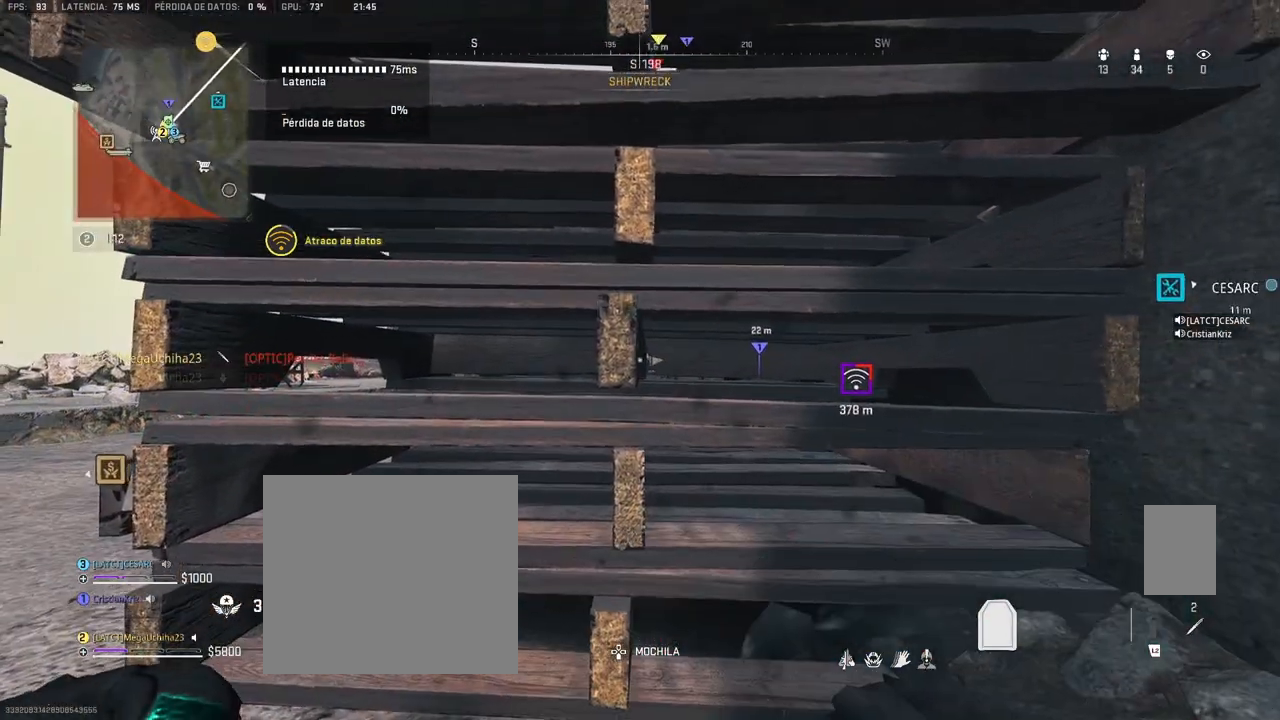
{"buttons": ["TRIANGLE"], "left_stick": "up-left", "right_stick": "left", "events": [[17, "DPAD_UP", "up"], [400, "left_stick", "up-left"], [450, "right_stick", "left"]]}
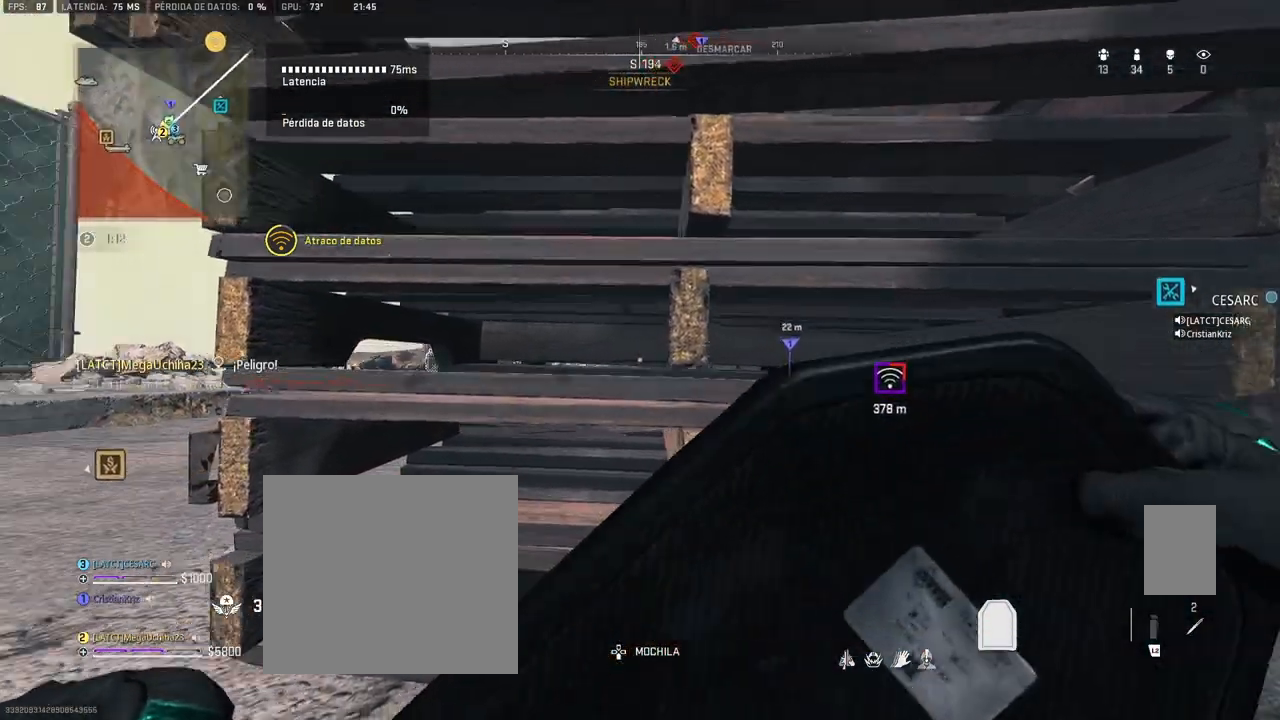
{"buttons": ["TRIANGLE"], "left_stick": "up-left", "right_stick": "center", "events": [[33, "right_stick", "center"]]}
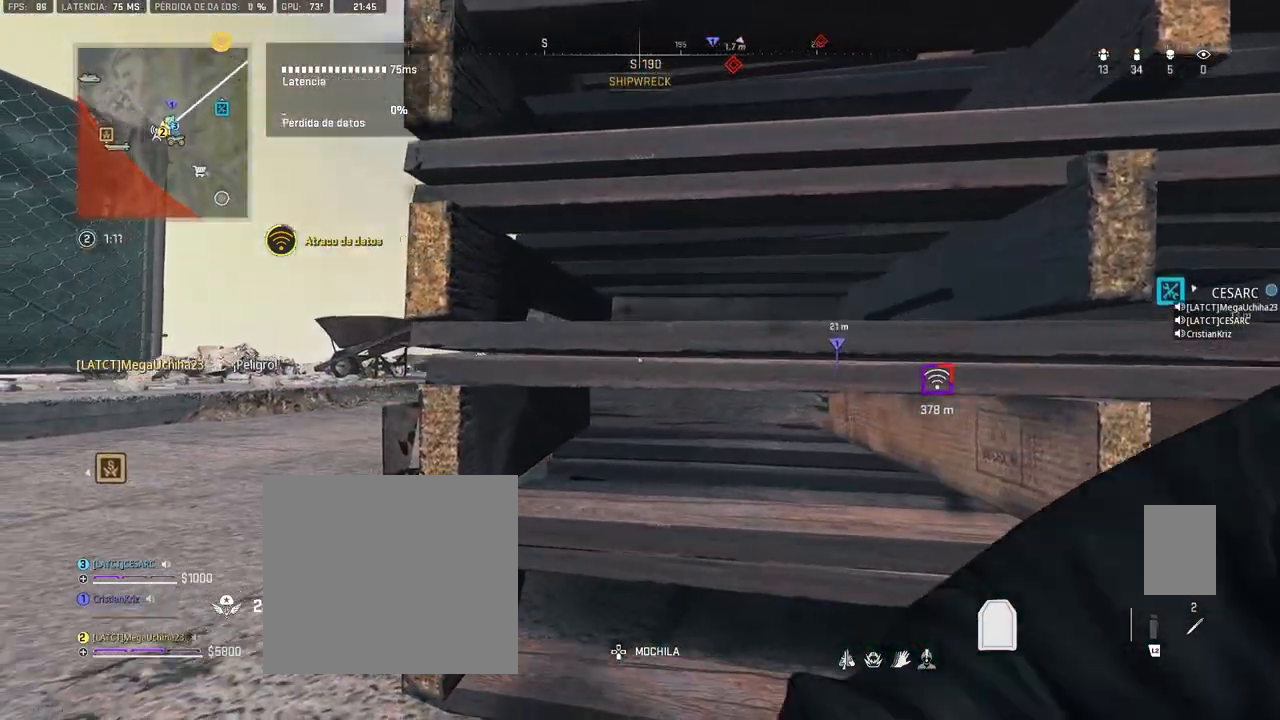
{"buttons": ["TRIANGLE"], "left_stick": "up-left", "right_stick": "center", "events": []}
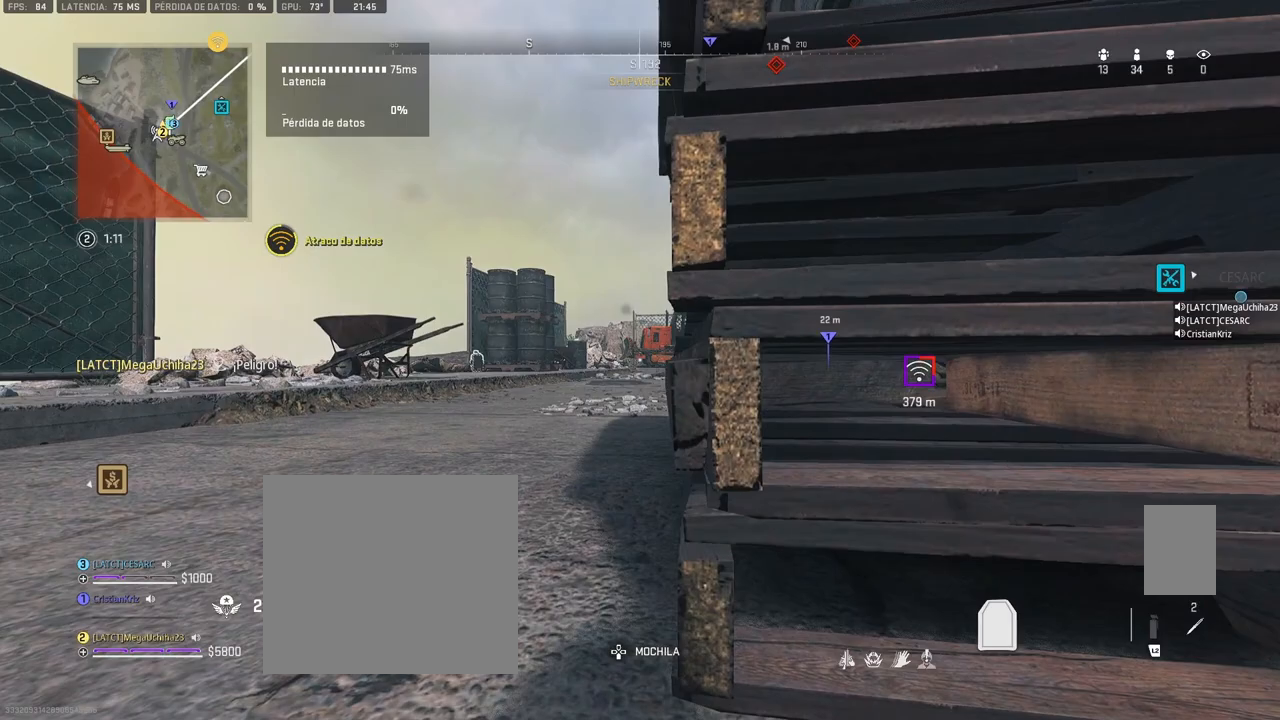
{"buttons": [], "left_stick": "up-left", "right_stick": "center", "events": [[167, "left_stick", "center"], [367, "TRIANGLE", "up"], [500, "left_stick", "up-left"]]}
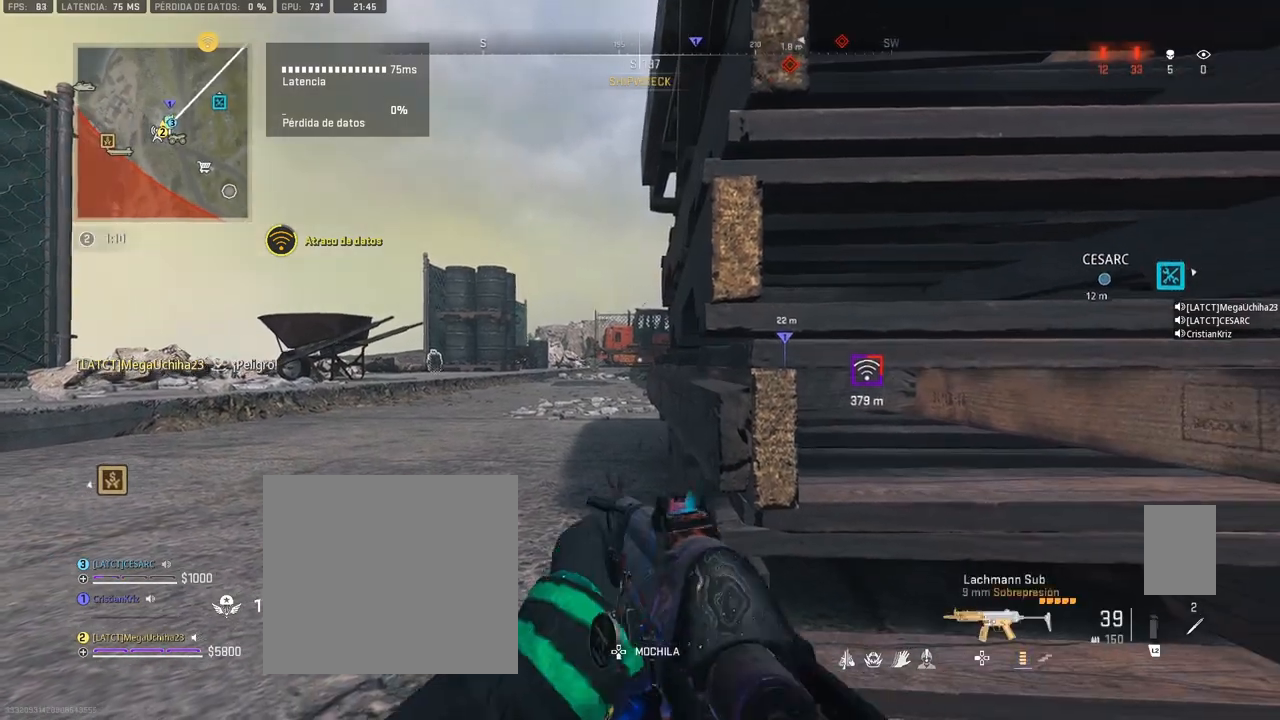
{"buttons": [], "left_stick": "center", "right_stick": "center", "events": [[267, "left_stick", "center"]]}
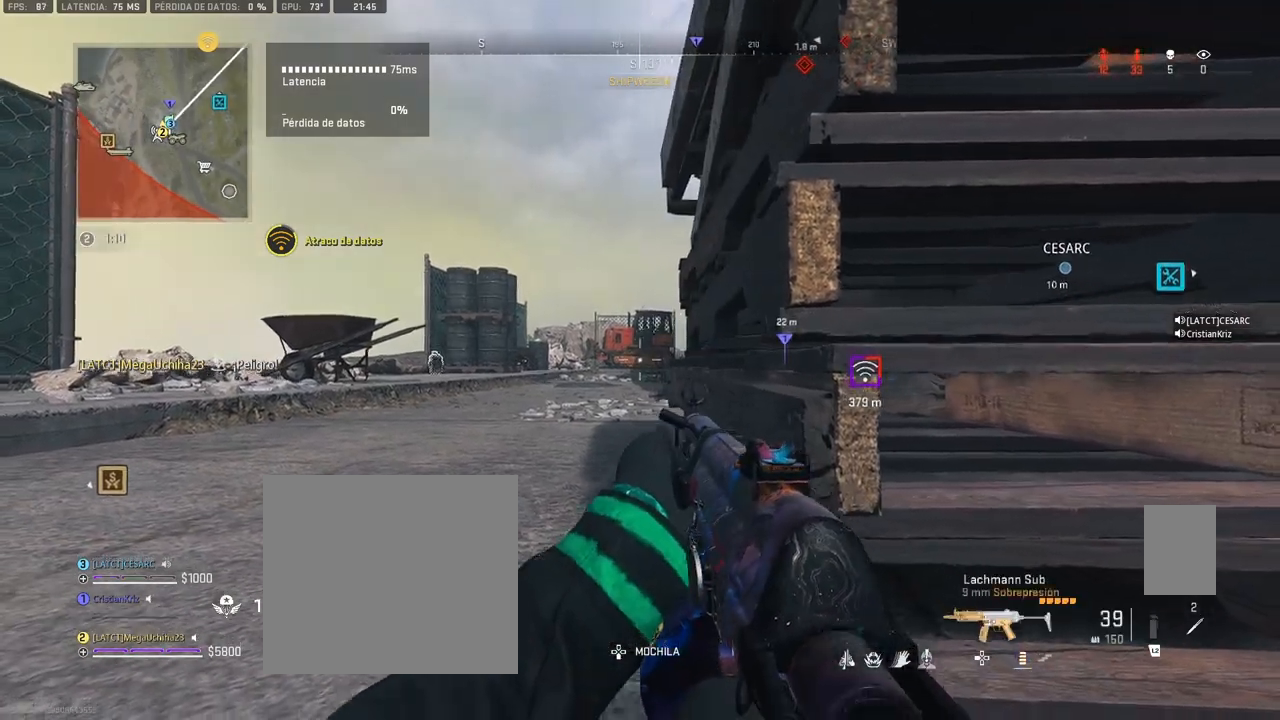
{"buttons": ["SQUARE"], "left_stick": "center", "right_stick": "center", "events": [[133, "left_stick", "right"], [233, "left_stick", "center"], [467, "SQUARE", "down"]]}
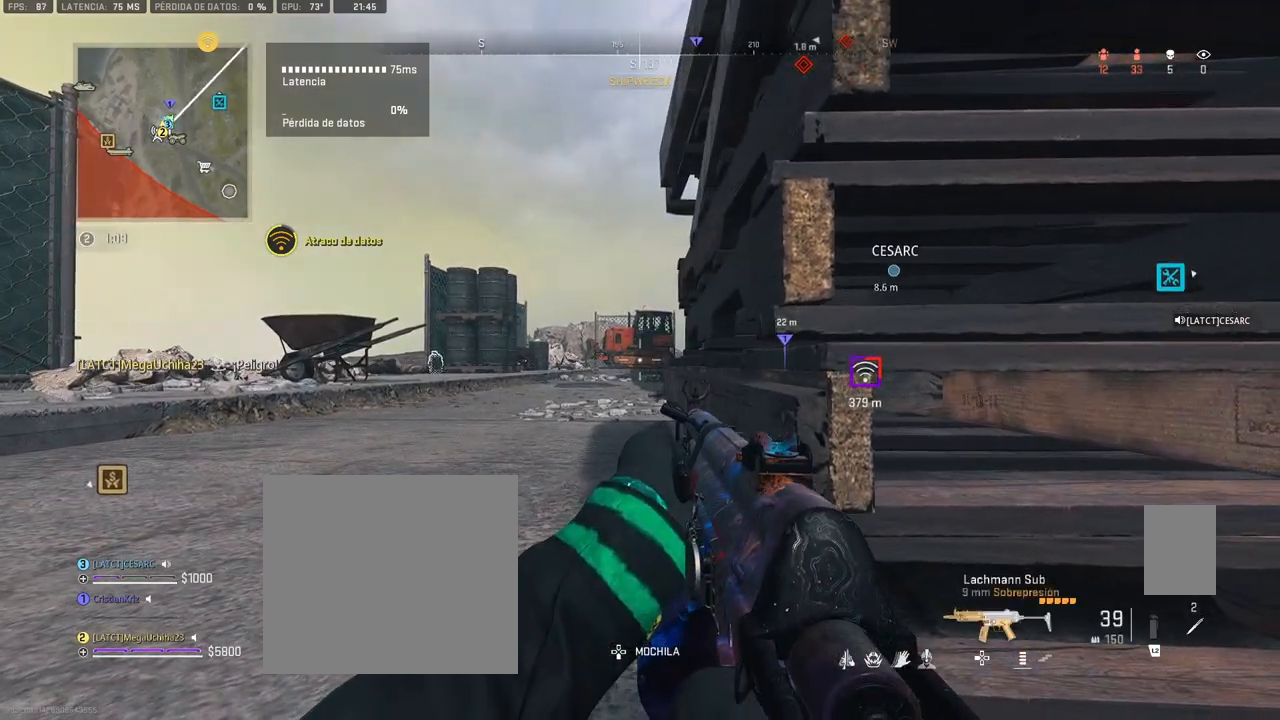
{"buttons": ["SQUARE"], "left_stick": "right", "right_stick": "center", "events": [[250, "left_stick", "right"]]}
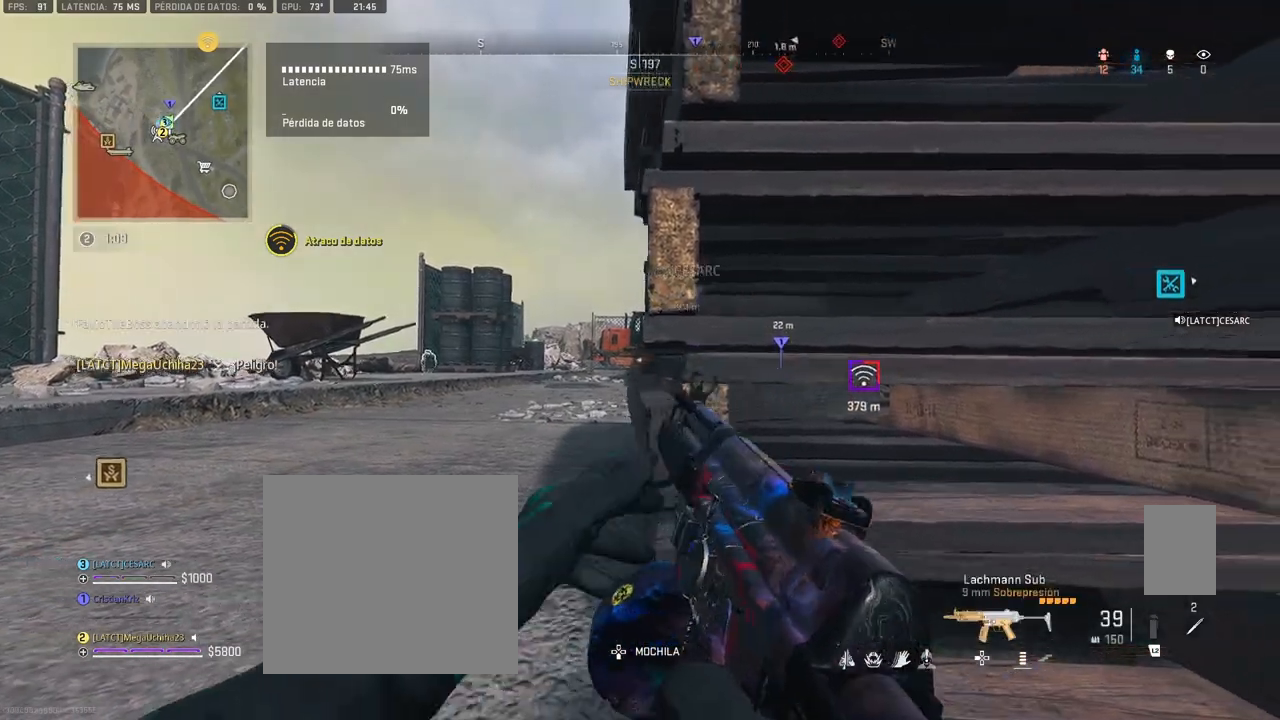
{"buttons": [], "left_stick": "up-right", "right_stick": "right", "events": [[117, "SQUARE", "up"], [167, "left_stick", "up-right"], [283, "right_stick", "right"]]}